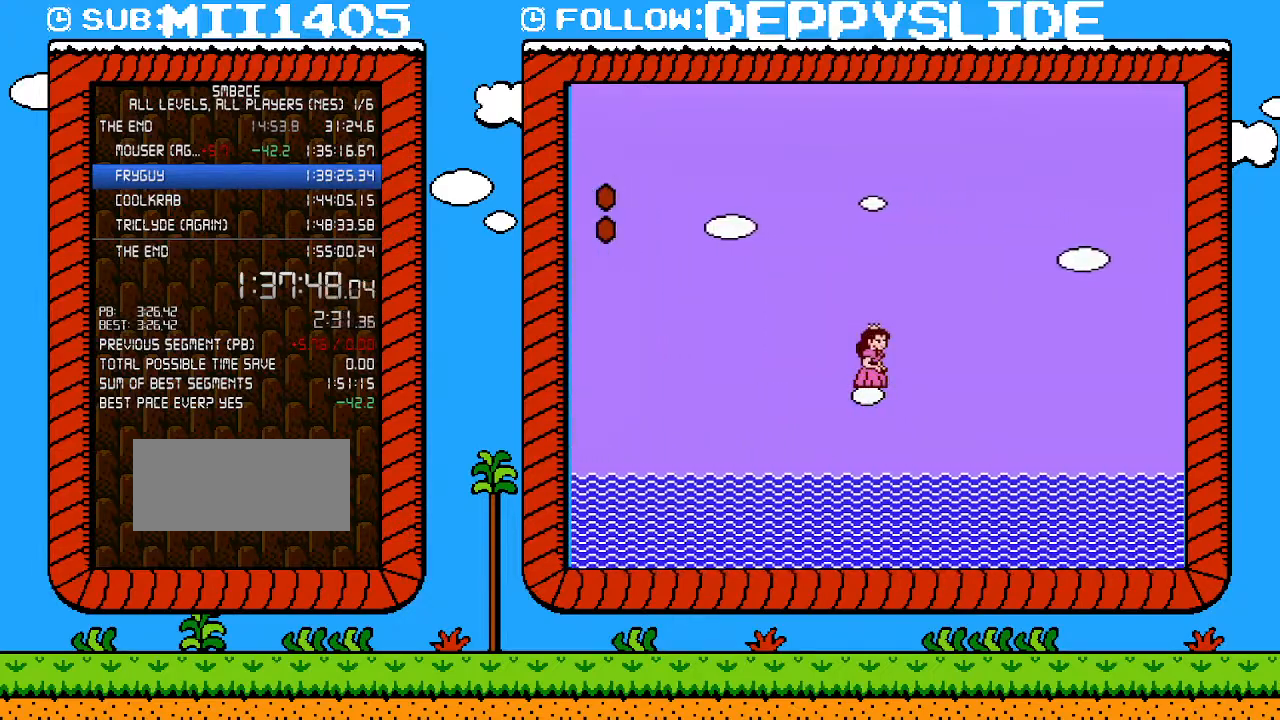
Gameplay with a controller (Nintendo layout); each line is a JSON object with the inputs held at the frame after it. "events" lists button and stick changes between this image and that frame as [ms after this image, input, new state], when the widget could be followed in between. Not read: L3 R3.
{"buttons": [], "events": []}
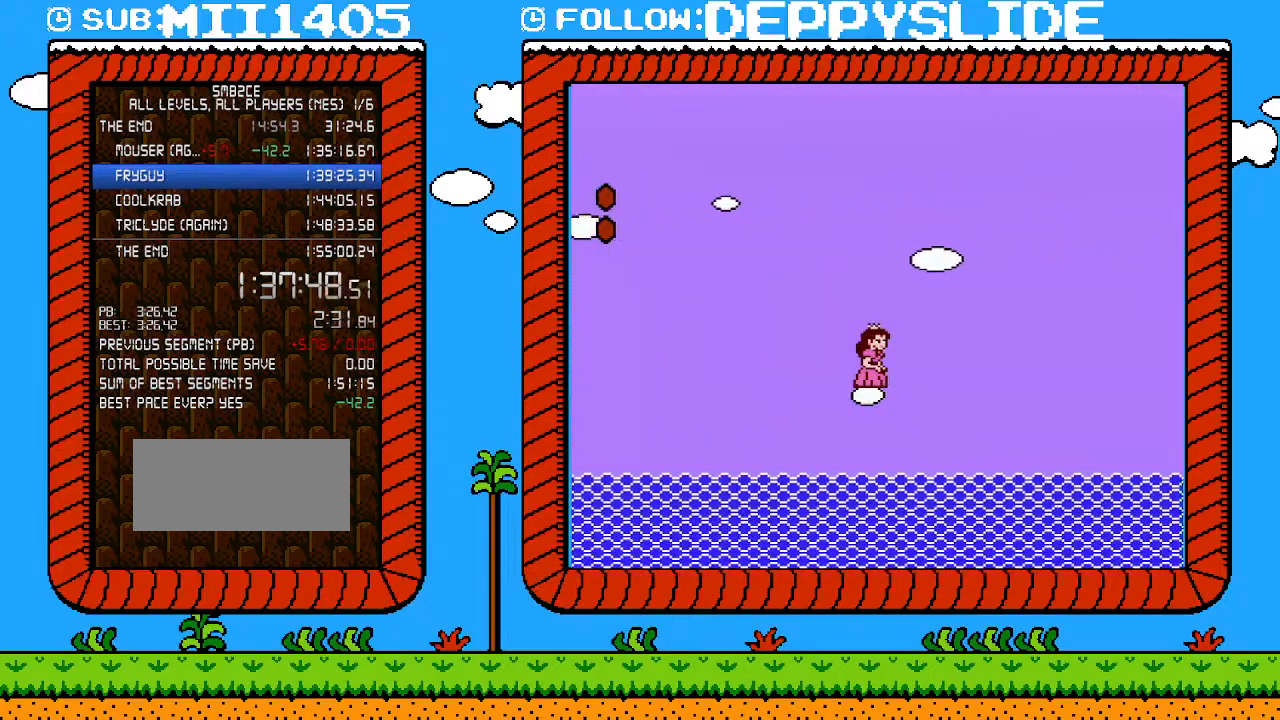
{"buttons": [], "events": []}
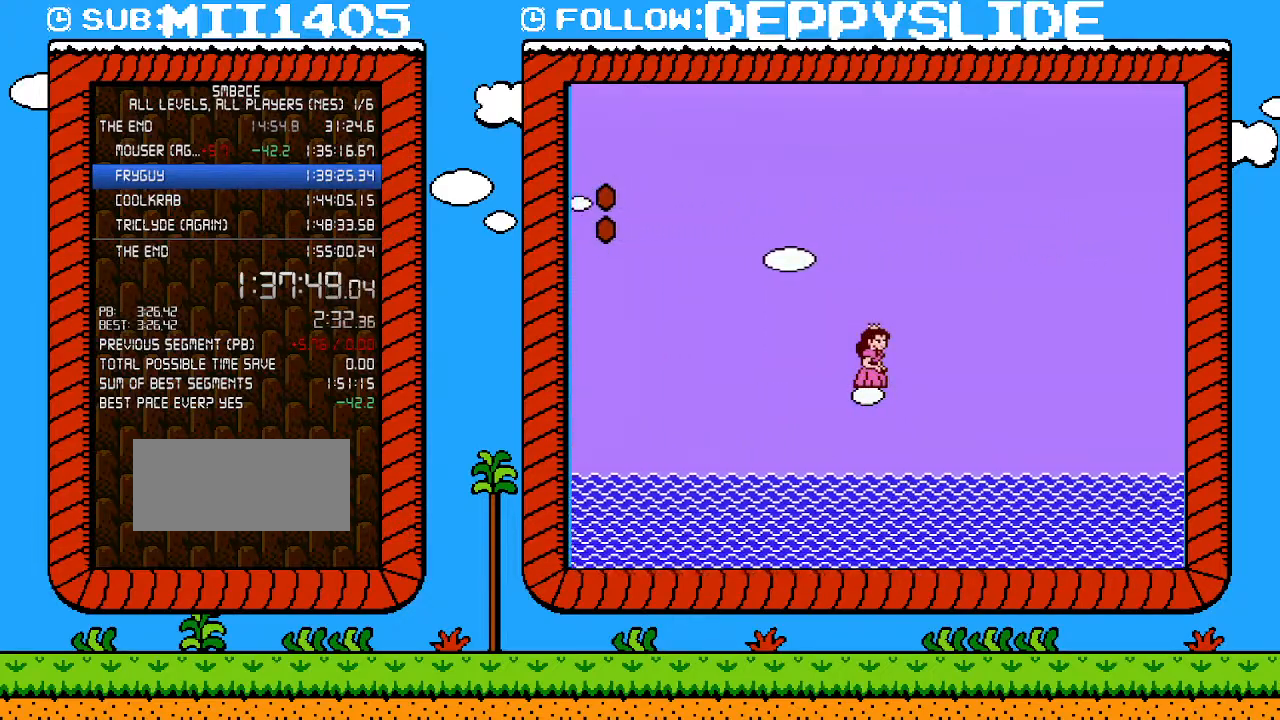
{"buttons": [], "events": []}
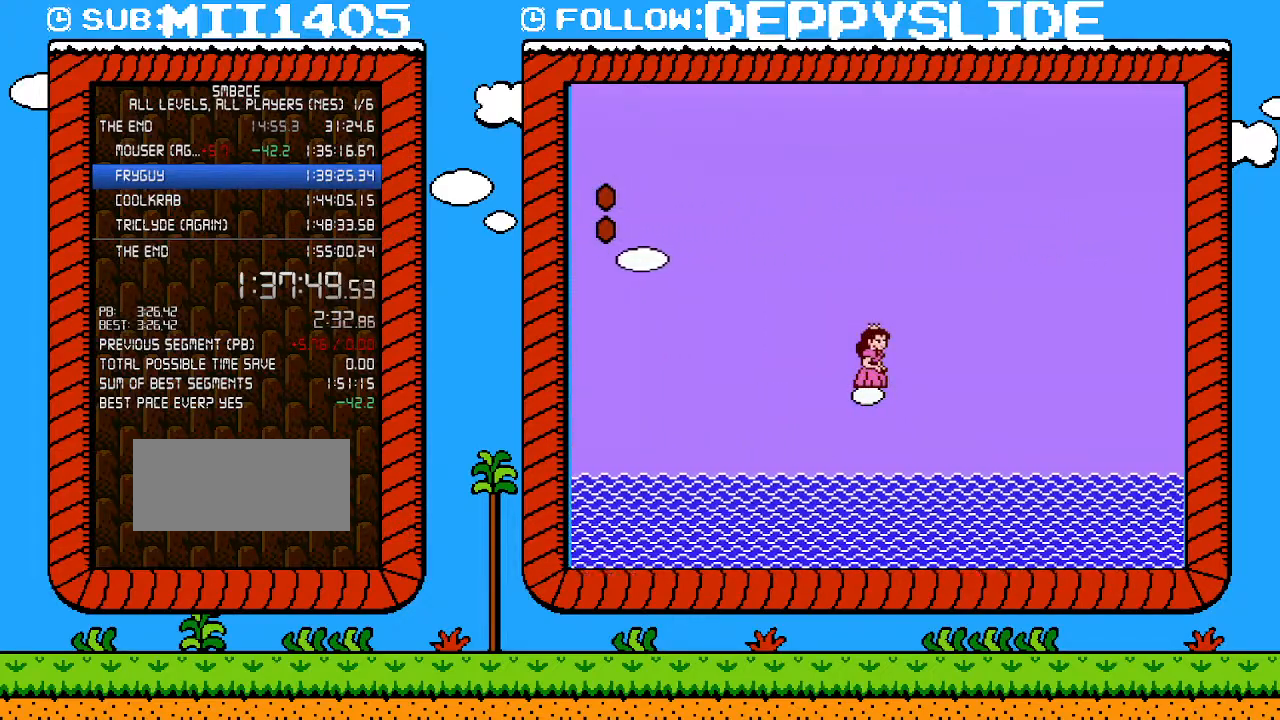
{"buttons": [], "events": []}
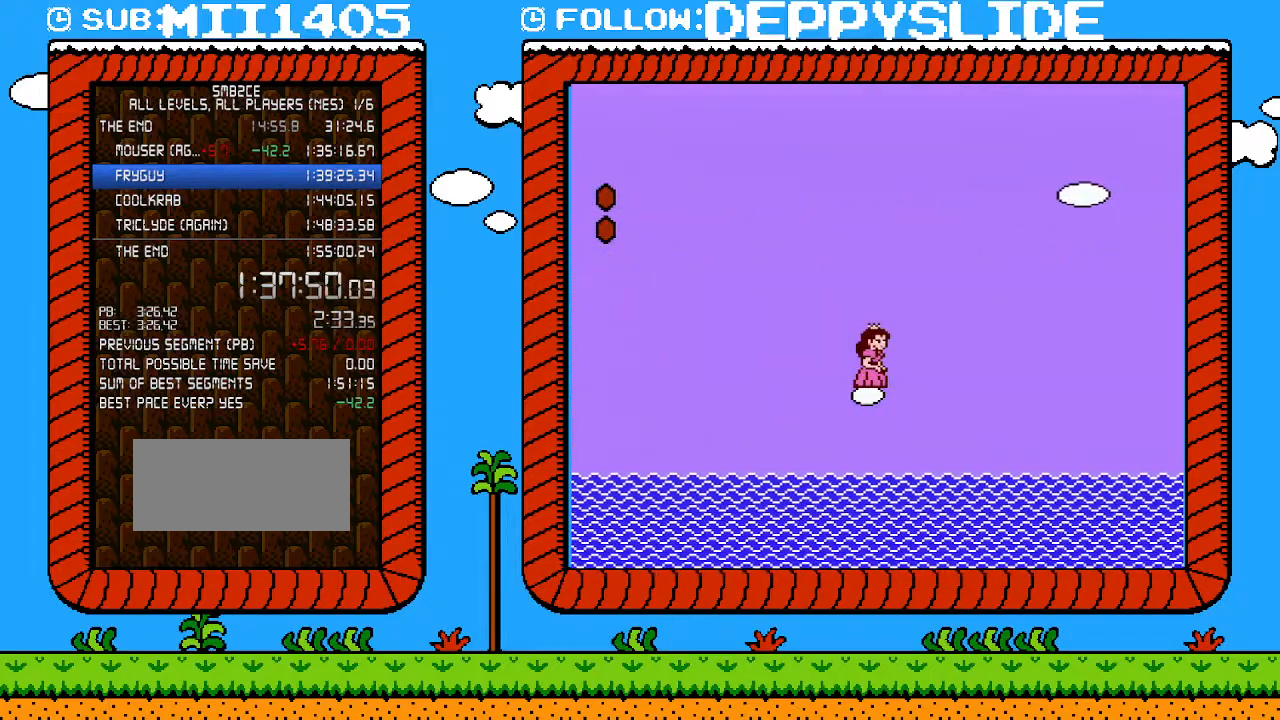
{"buttons": [], "events": []}
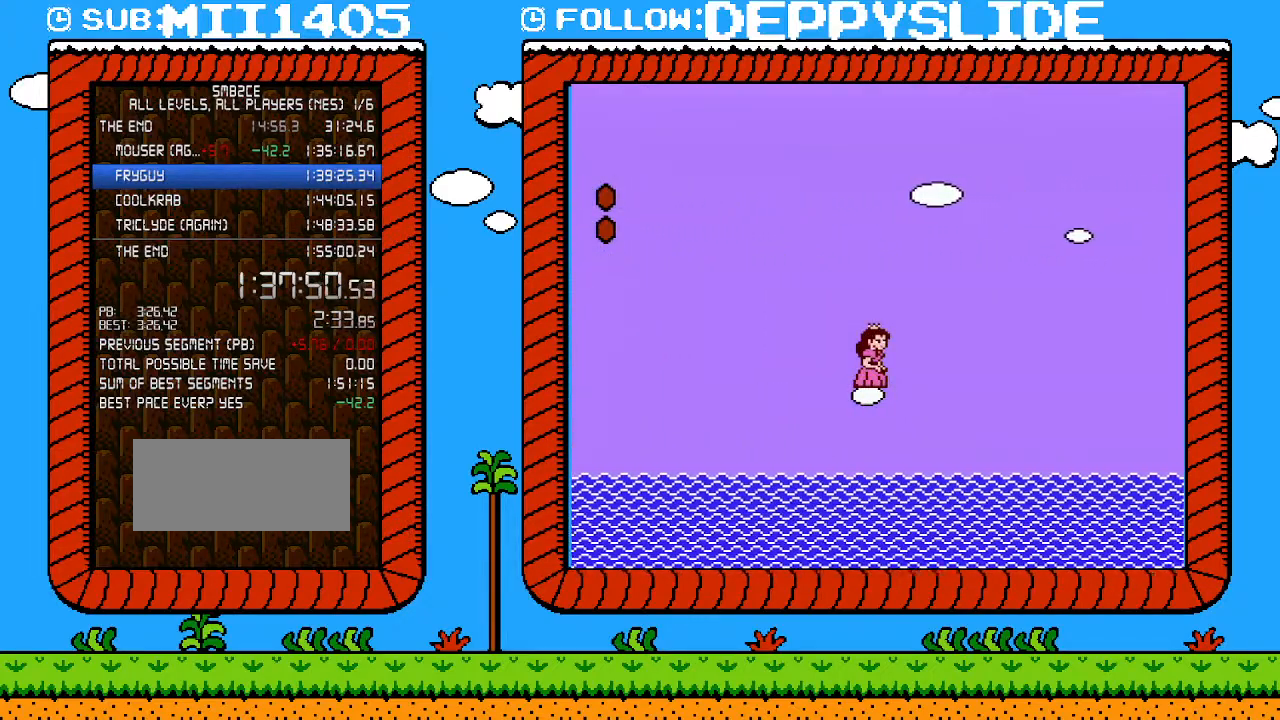
{"buttons": [], "events": []}
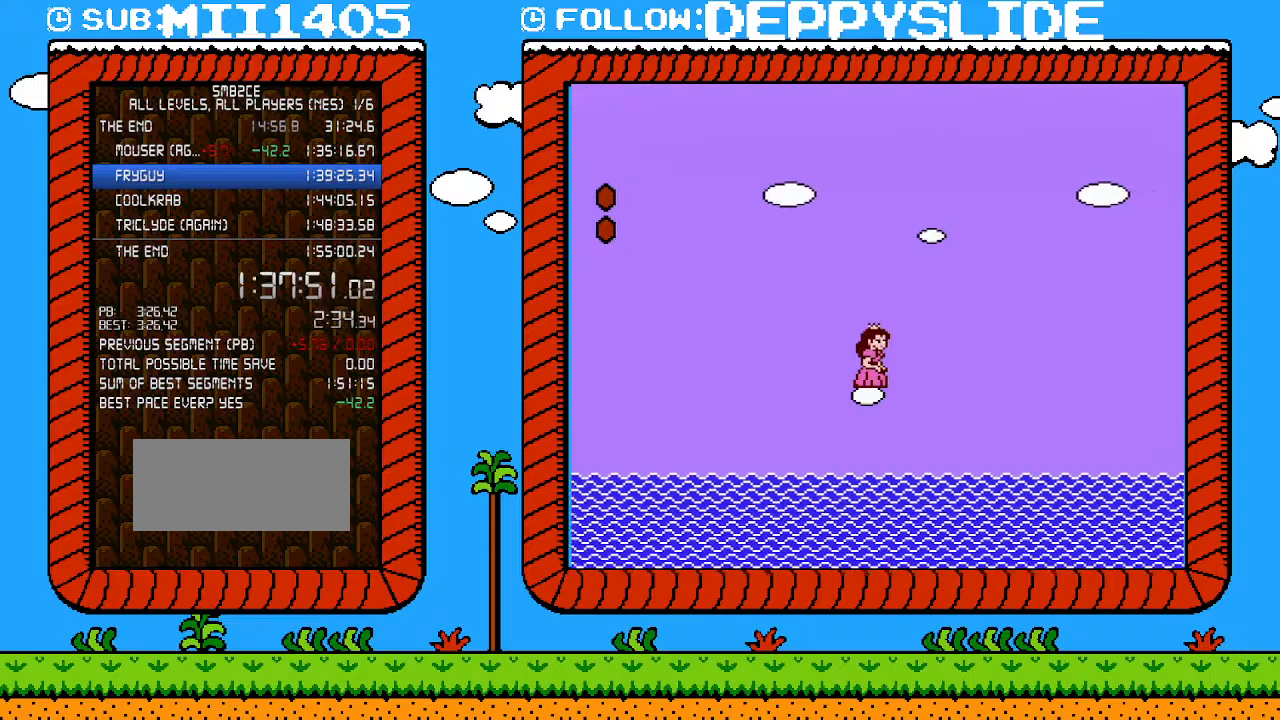
{"buttons": [], "events": []}
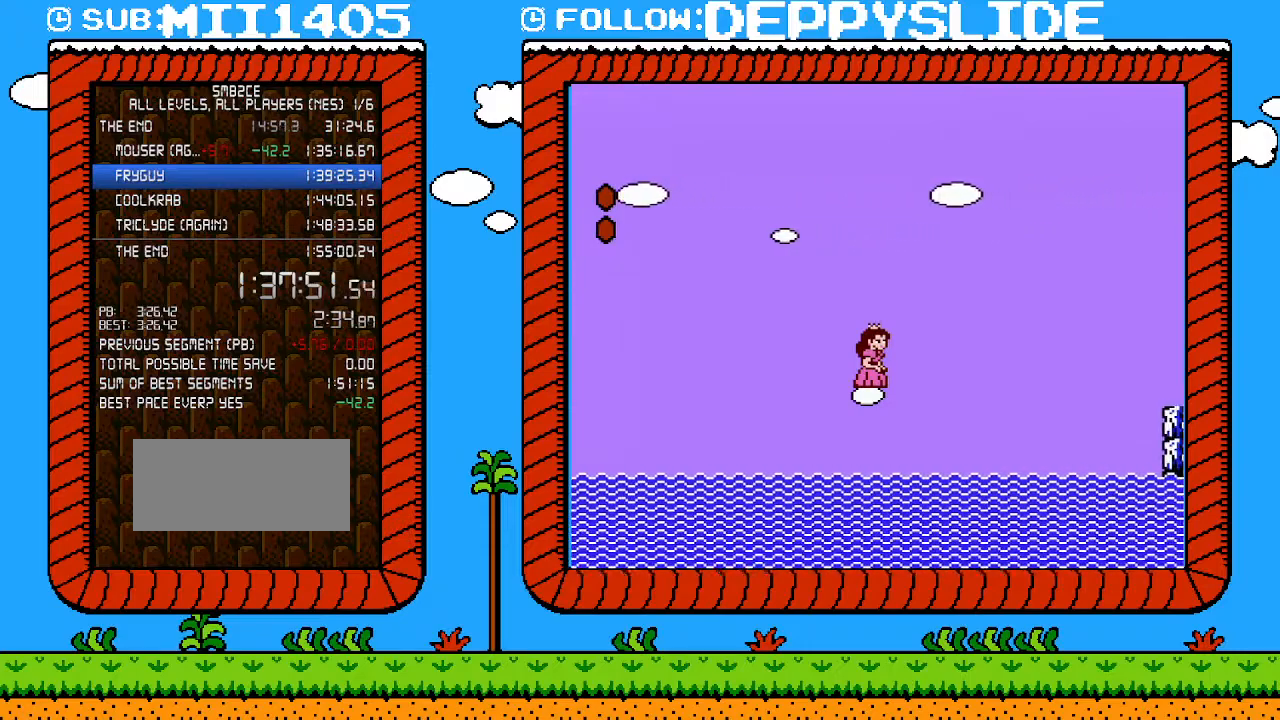
{"buttons": [], "events": []}
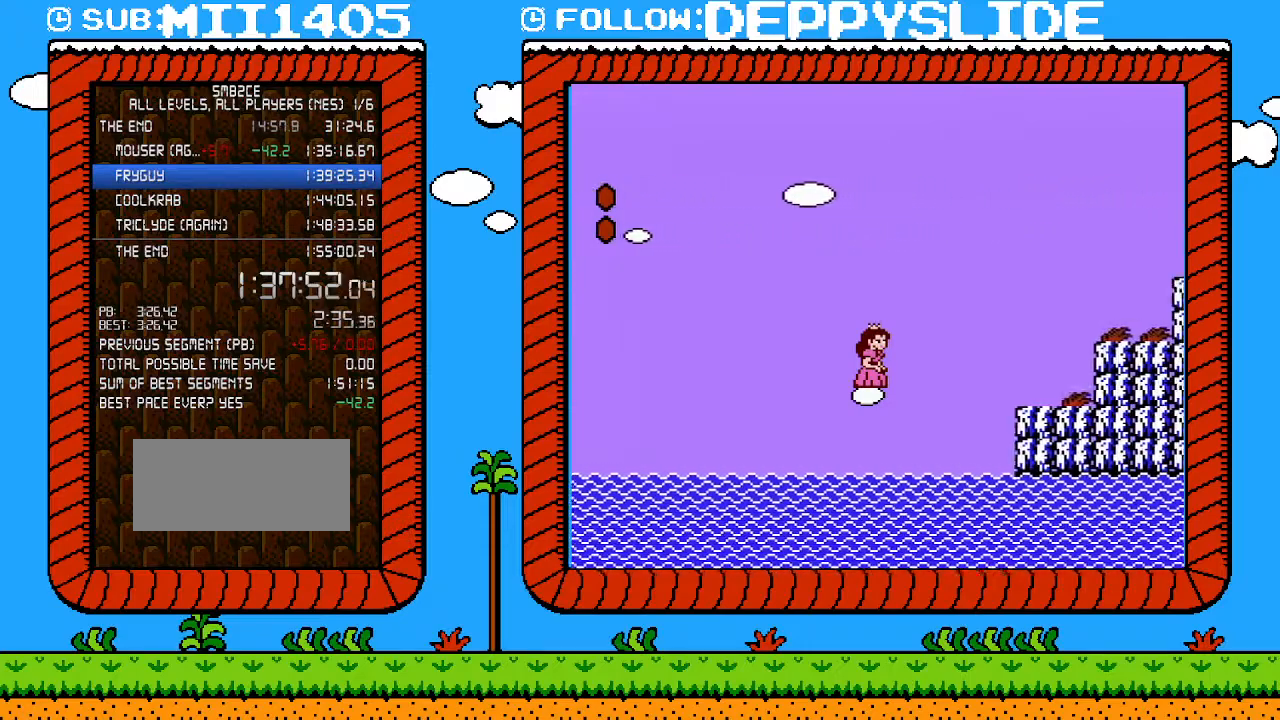
{"buttons": ["A", "DPAD_RIGHT"], "events": [[333, "DPAD_RIGHT", "down"], [433, "A", "down"]]}
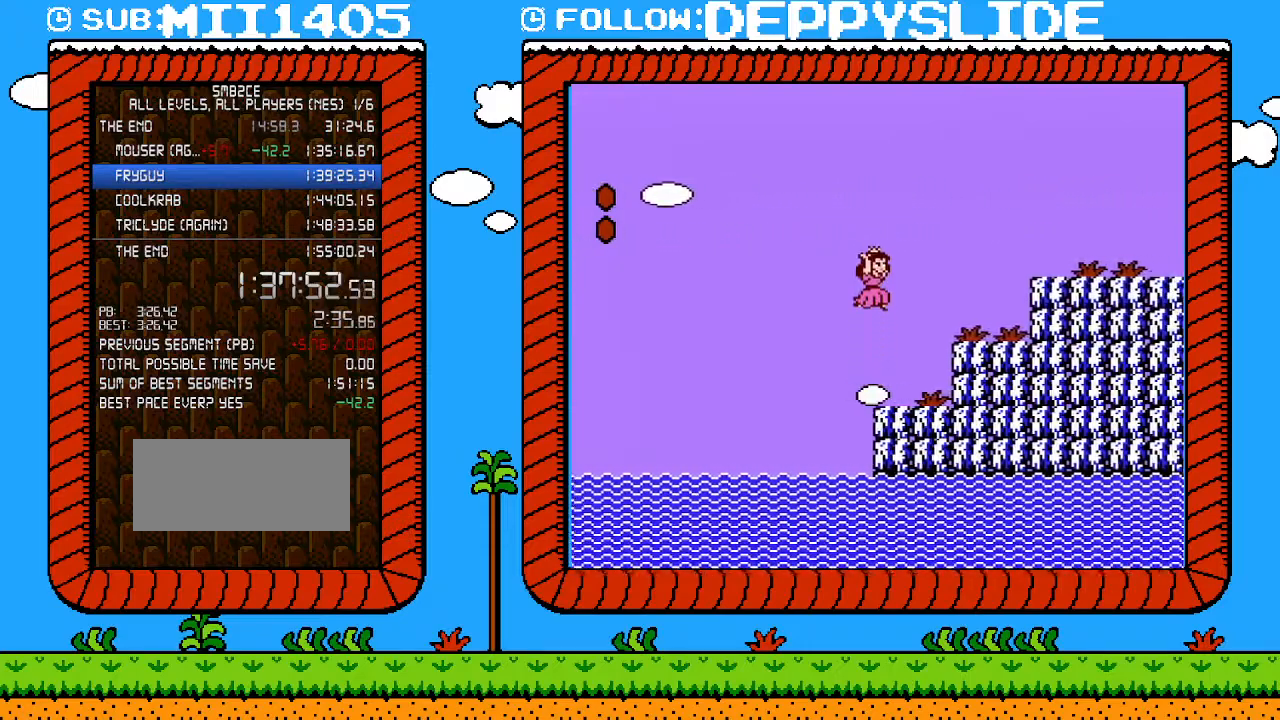
{"buttons": ["A", "B", "DPAD_RIGHT"], "events": [[50, "B", "down"], [117, "DPAD_UP", "down"], [250, "DPAD_UP", "up"]]}
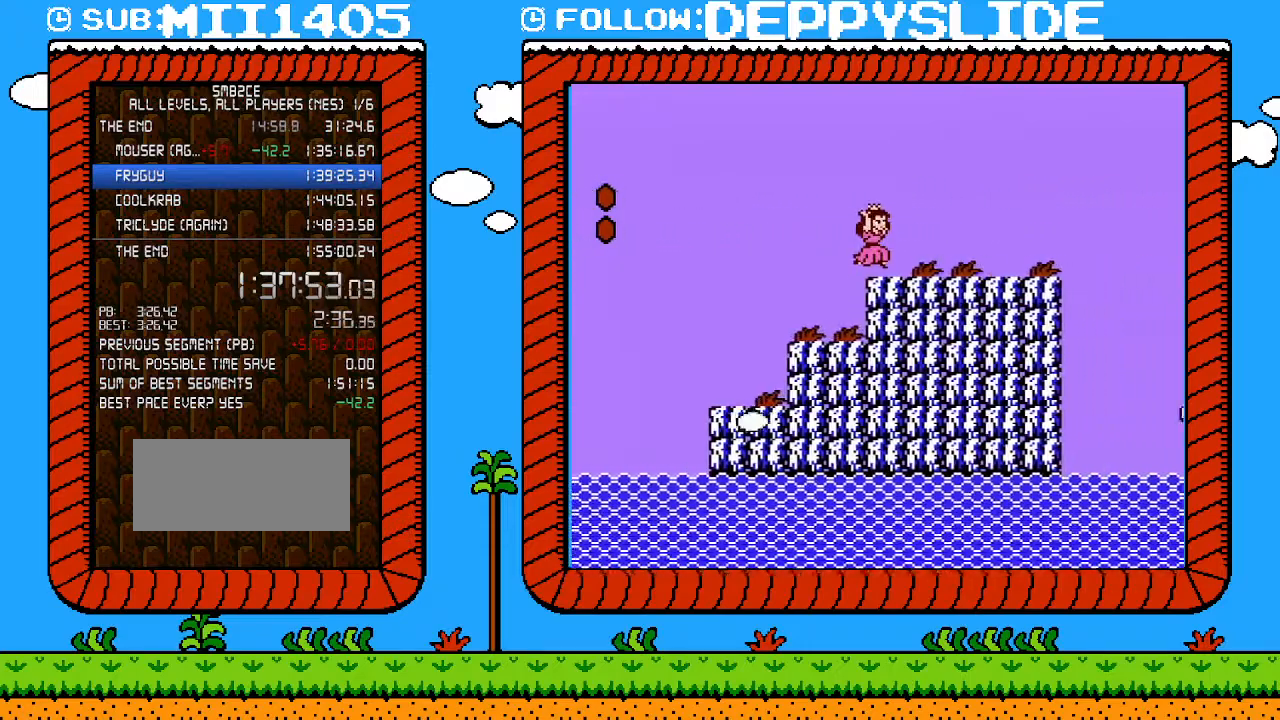
{"buttons": ["B", "DPAD_RIGHT"], "events": [[150, "A", "up"], [333, "A", "down"], [500, "A", "up"]]}
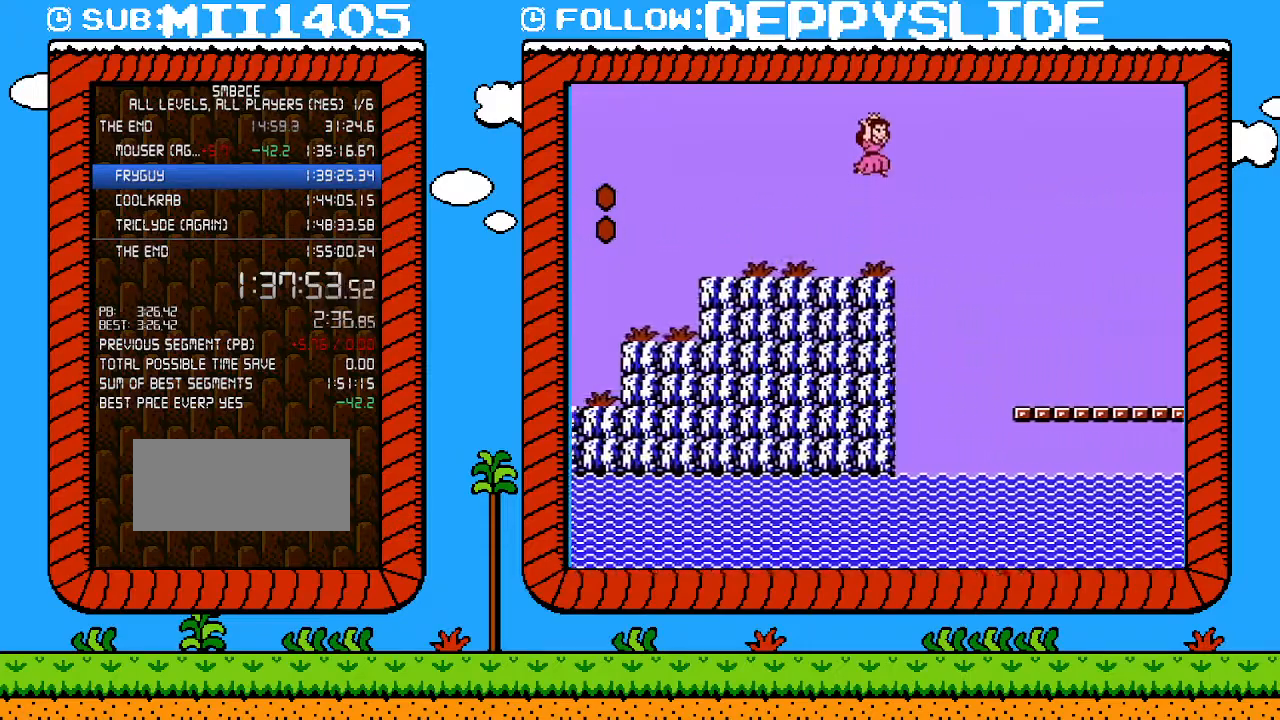
{"buttons": ["B", "DPAD_RIGHT"], "events": [[50, "A", "down"], [250, "A", "up"]]}
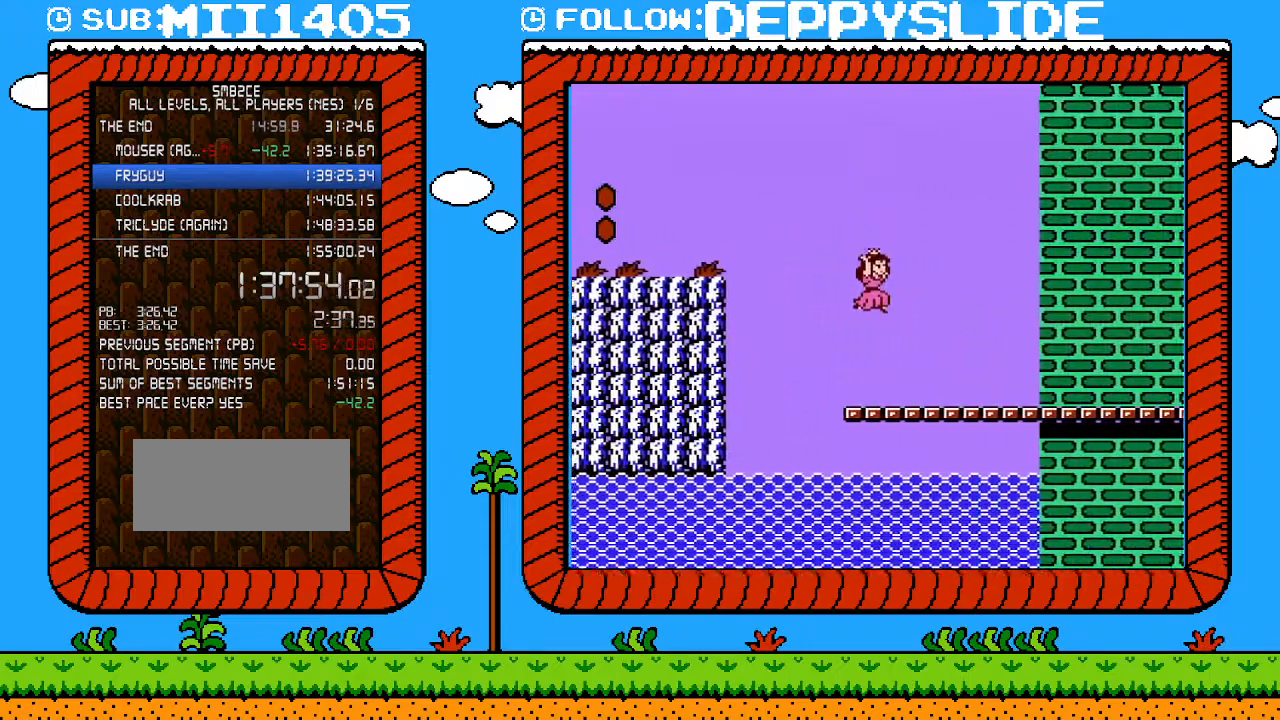
{"buttons": ["B", "DPAD_RIGHT"], "events": []}
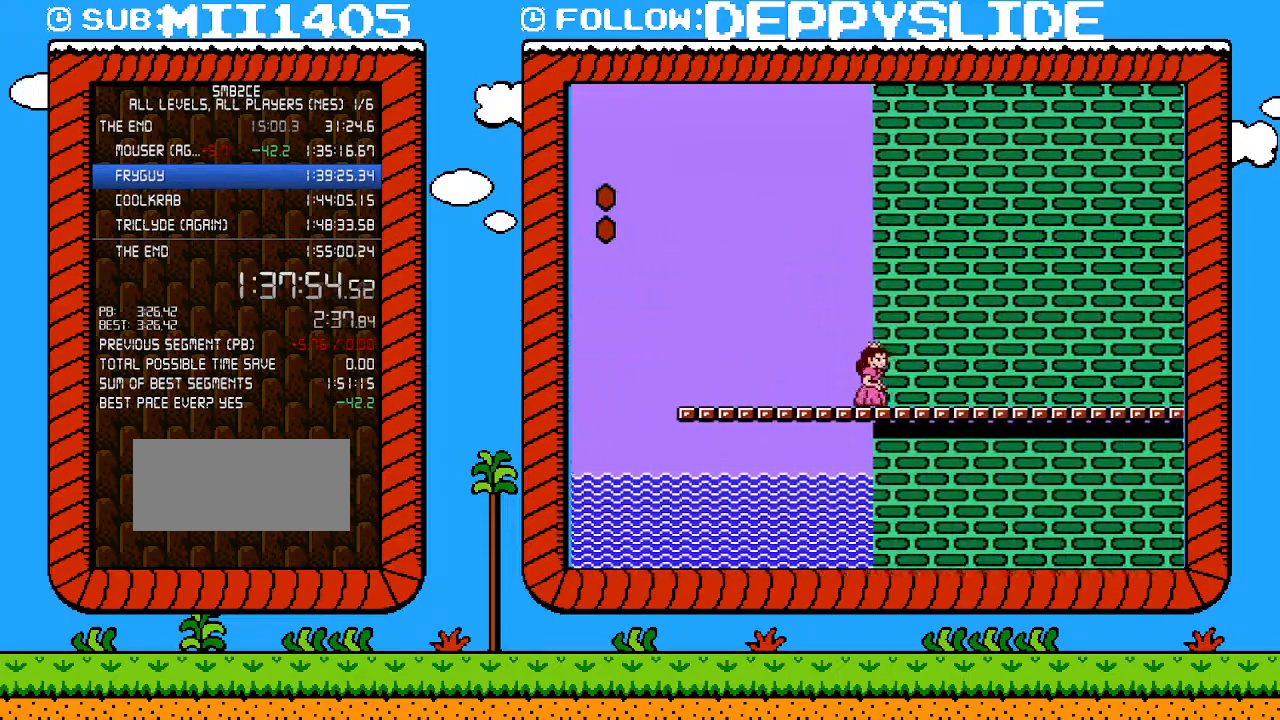
{"buttons": ["B", "DPAD_RIGHT"], "events": []}
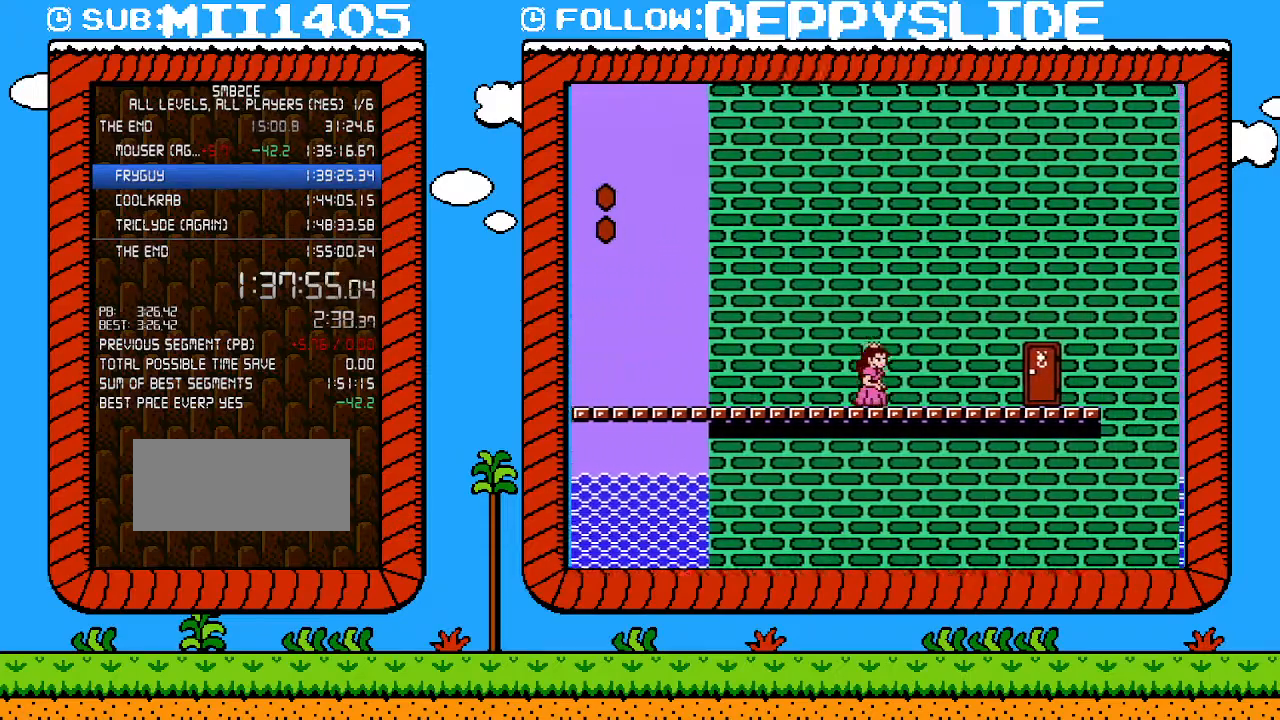
{"buttons": ["B", "DPAD_RIGHT"], "events": []}
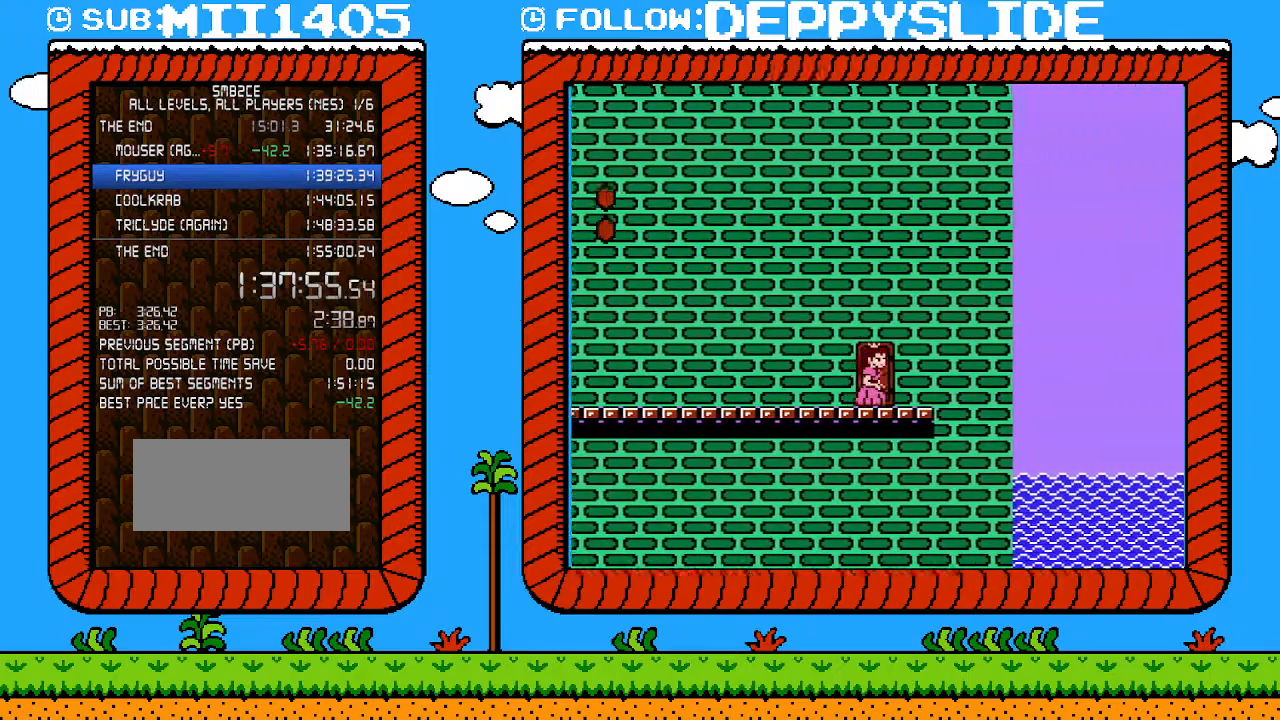
{"buttons": ["A", "B", "DPAD_RIGHT"], "events": [[250, "A", "down"]]}
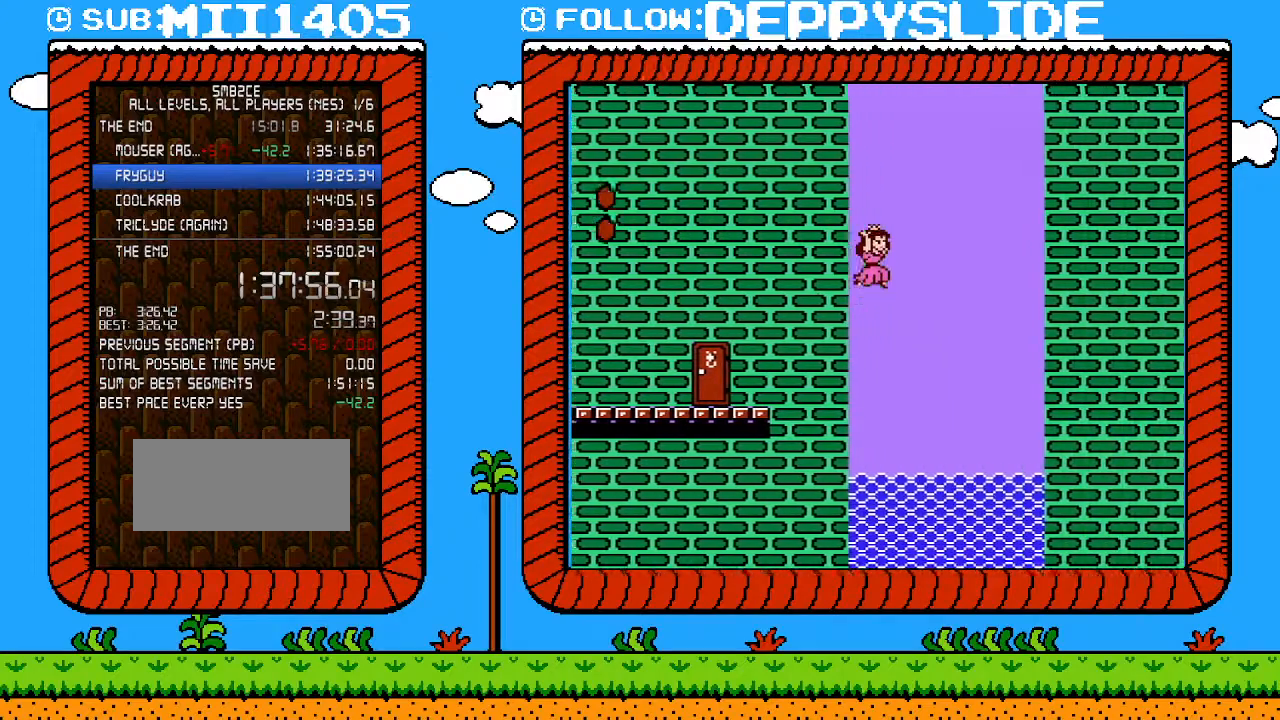
{"buttons": ["A", "B", "DPAD_RIGHT"], "events": []}
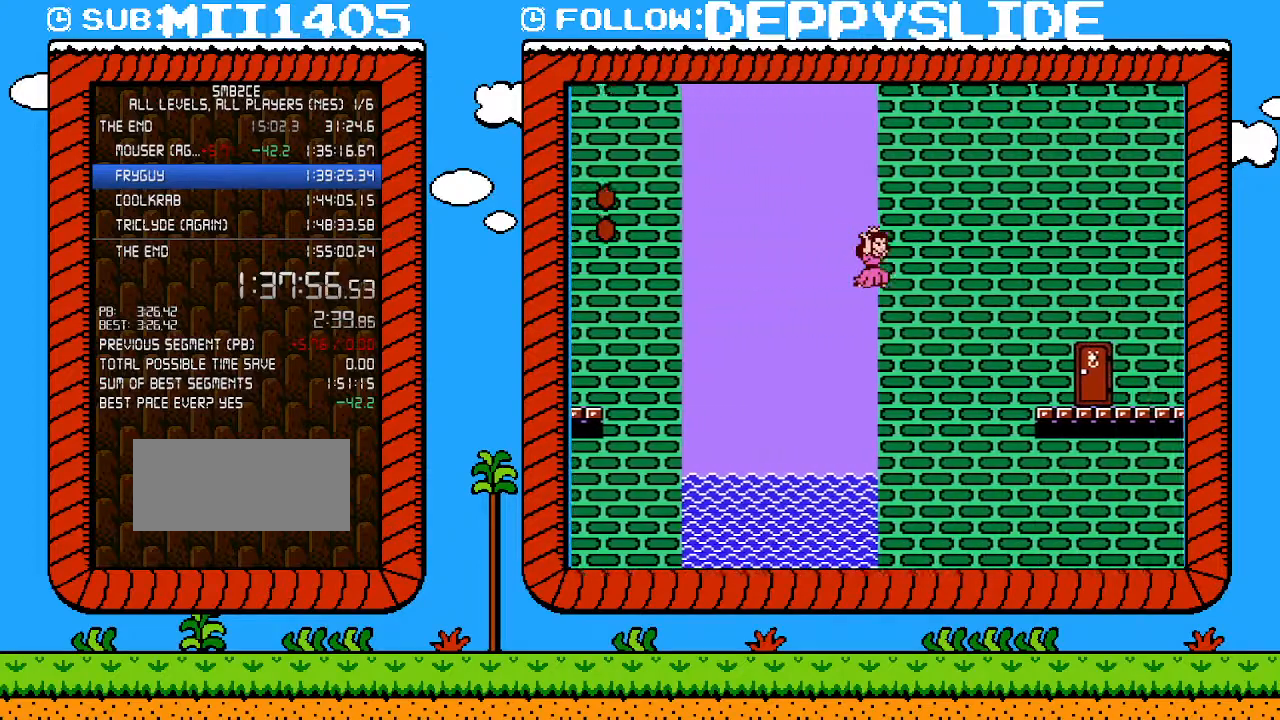
{"buttons": ["A", "B", "DPAD_RIGHT"], "events": []}
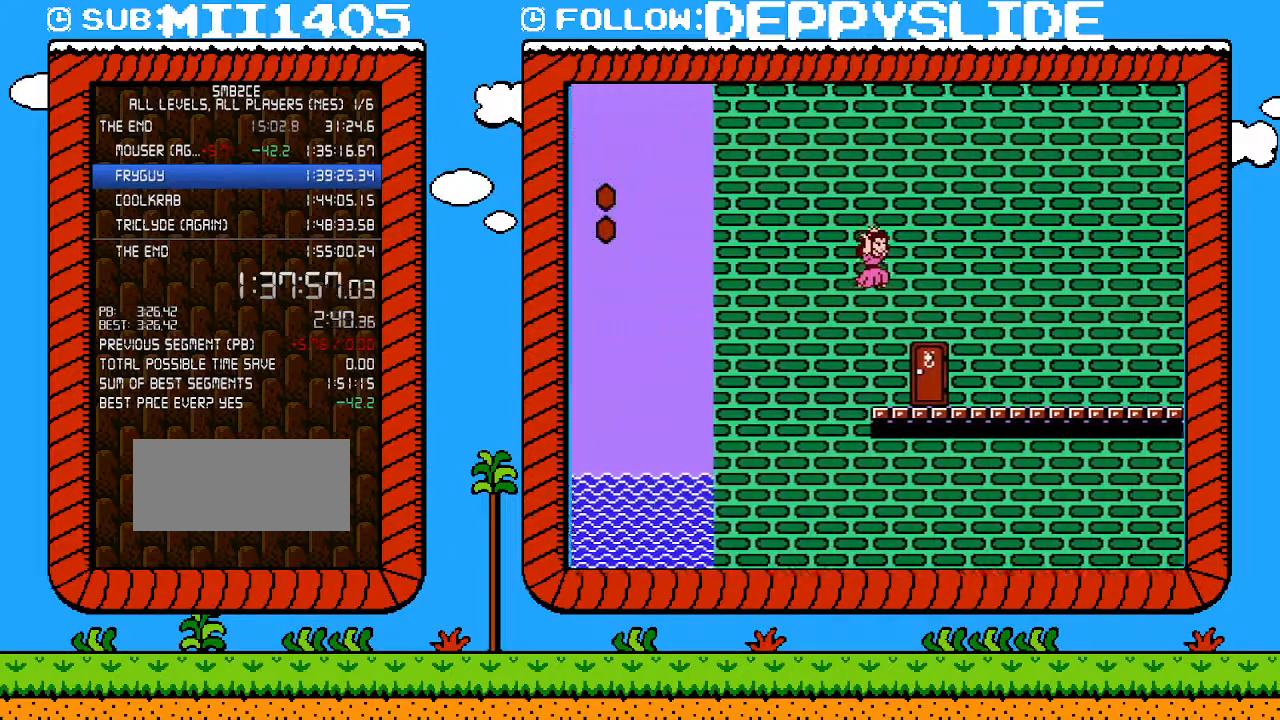
{"buttons": ["B", "DPAD_RIGHT"], "events": [[433, "A", "up"]]}
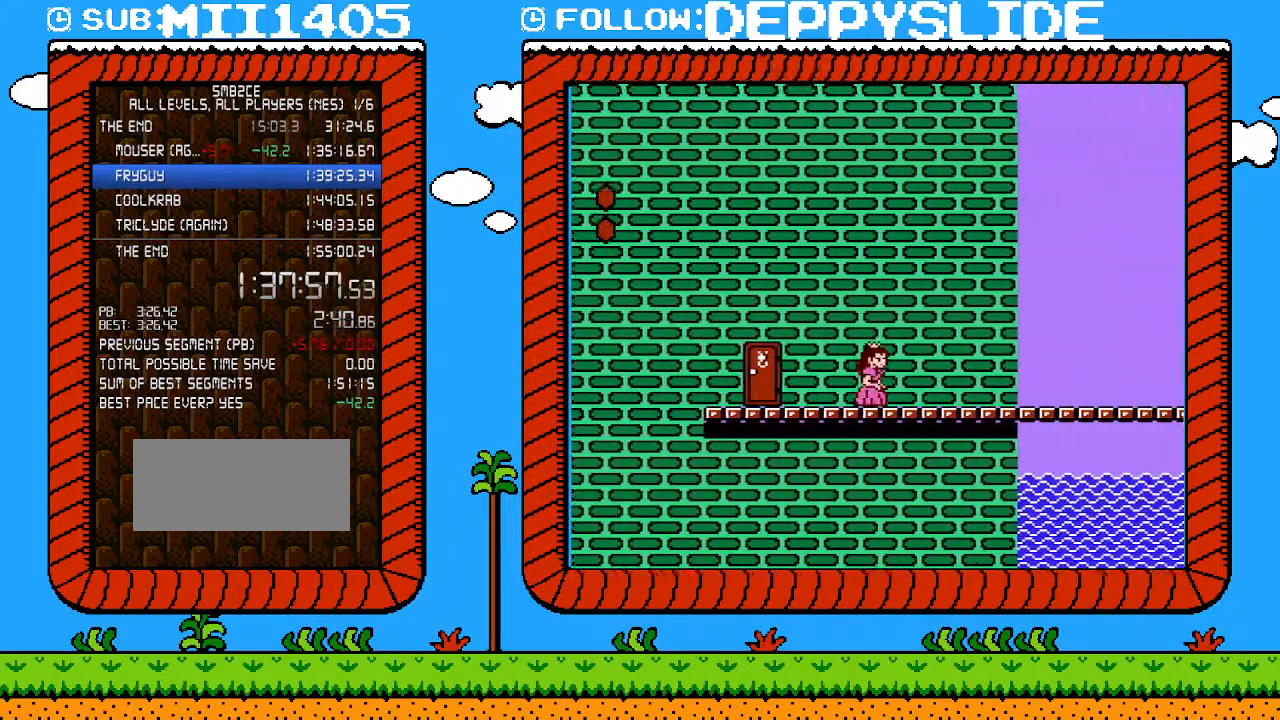
{"buttons": ["B", "DPAD_RIGHT"], "events": []}
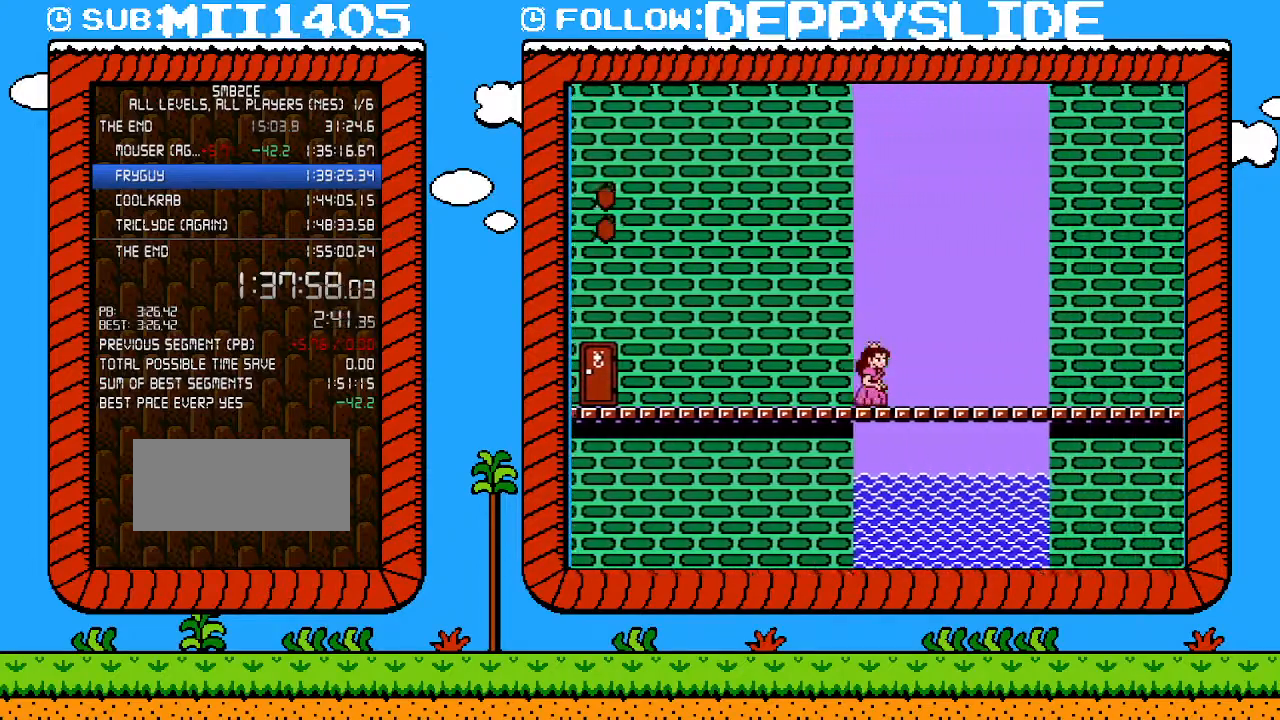
{"buttons": ["B", "DPAD_RIGHT"], "events": []}
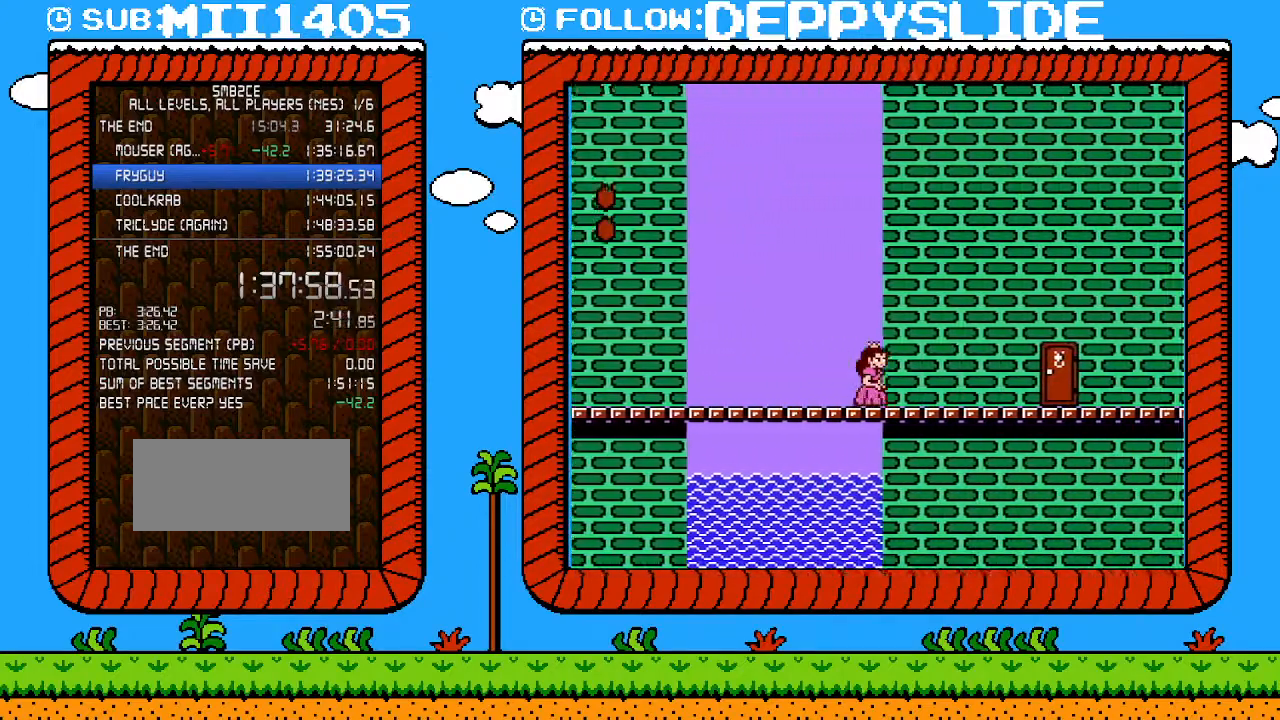
{"buttons": ["B", "DPAD_RIGHT"], "events": []}
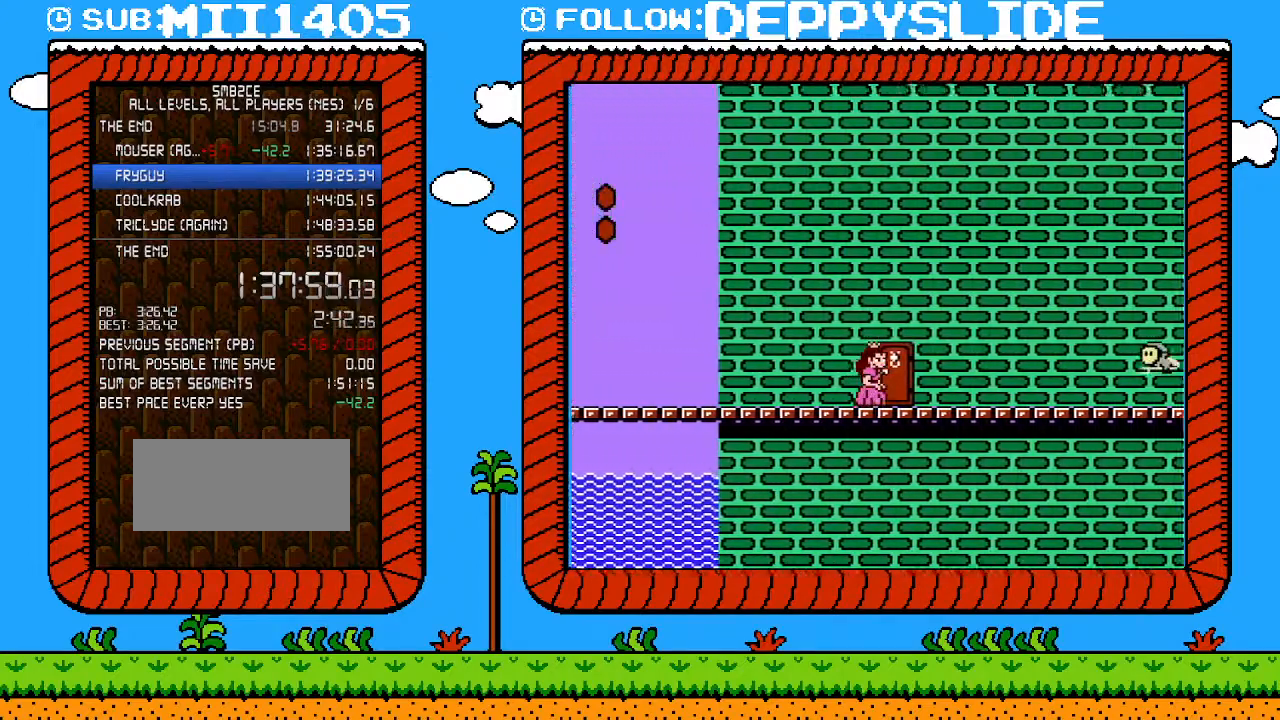
{"buttons": ["B"], "events": [[83, "DPAD_RIGHT", "up"], [150, "DPAD_UP", "down"], [317, "DPAD_UP", "up"]]}
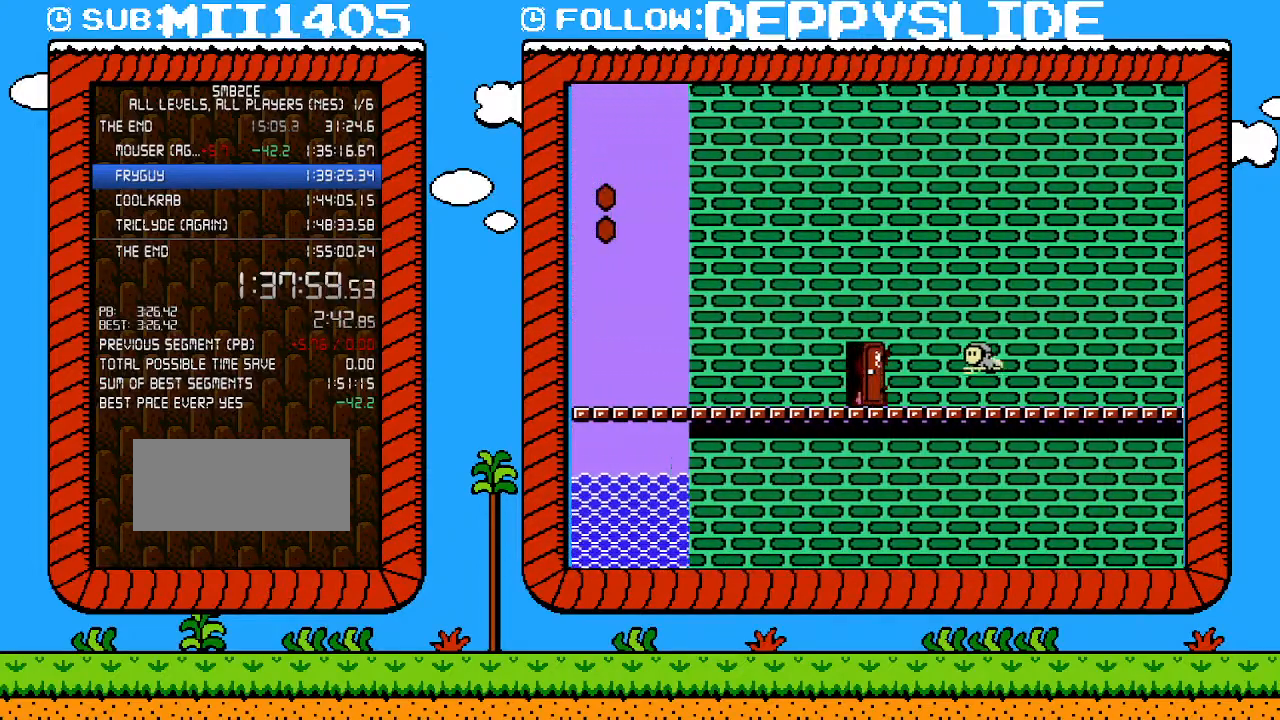
{"buttons": ["B"], "events": []}
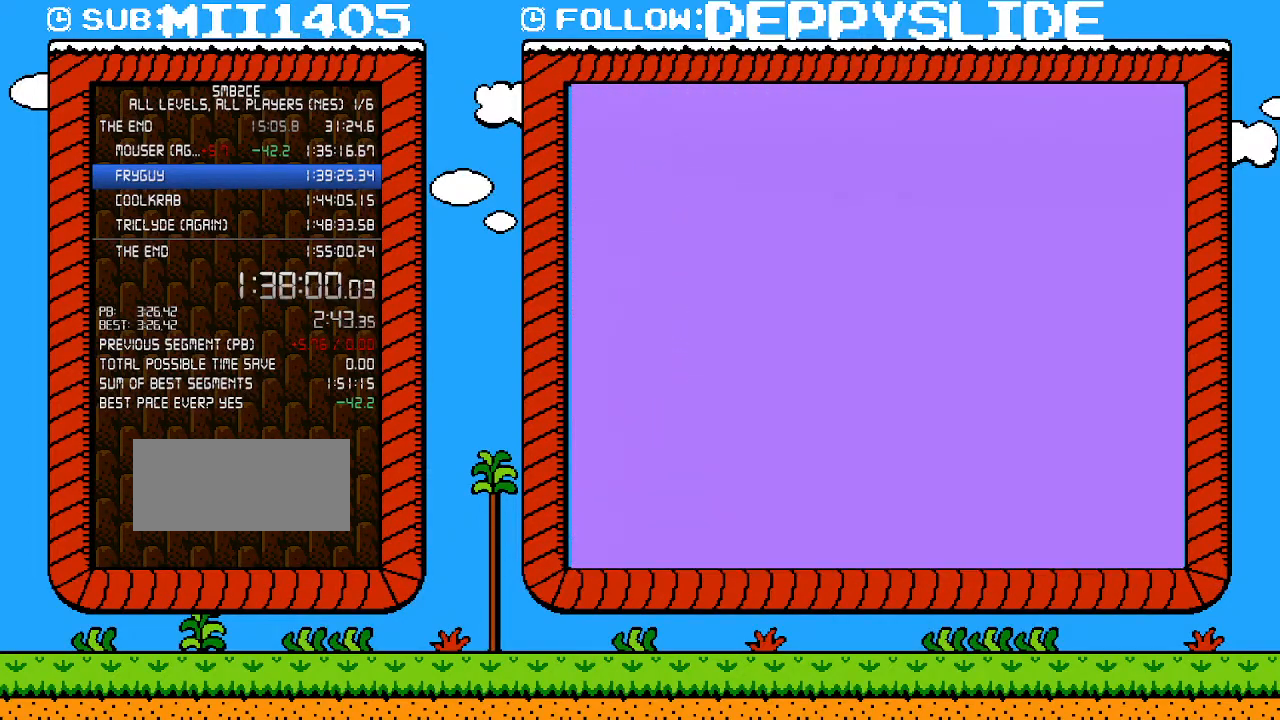
{"buttons": ["B", "DPAD_RIGHT"], "events": [[250, "DPAD_RIGHT", "down"]]}
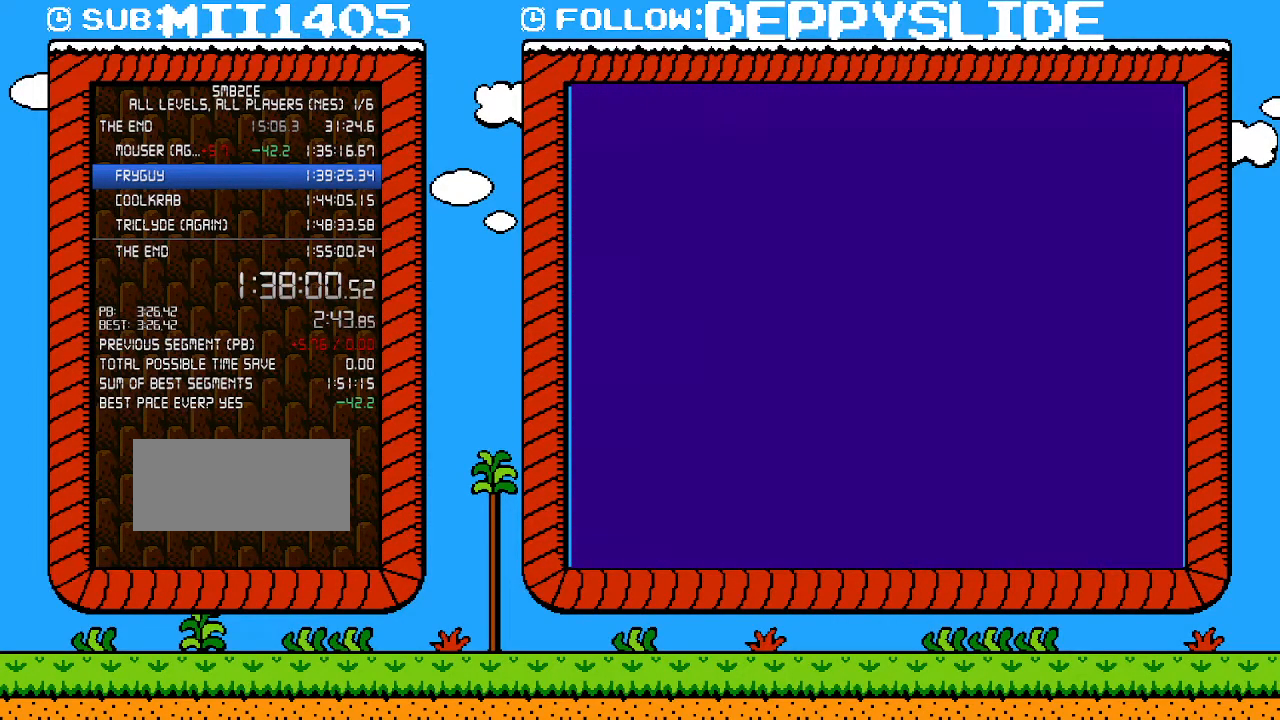
{"buttons": ["B", "DPAD_RIGHT"], "events": [[333, "A", "down"], [433, "A", "up"]]}
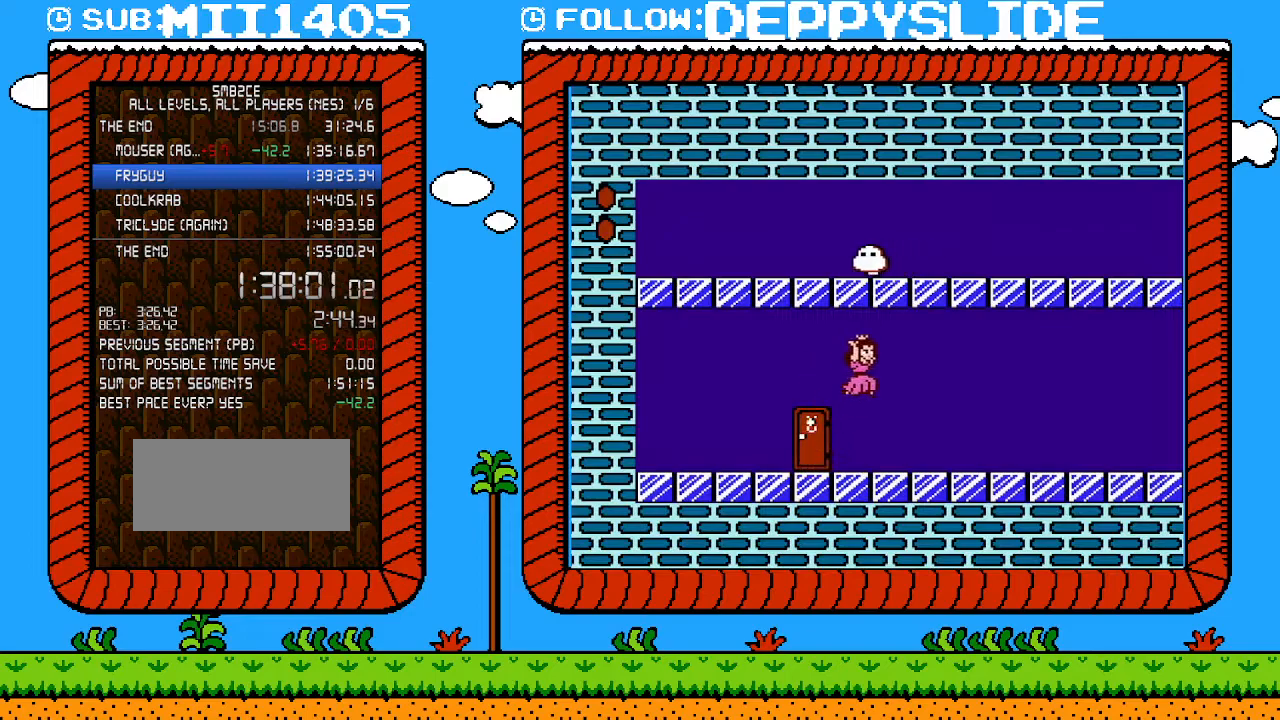
{"buttons": ["B", "DPAD_RIGHT"], "events": []}
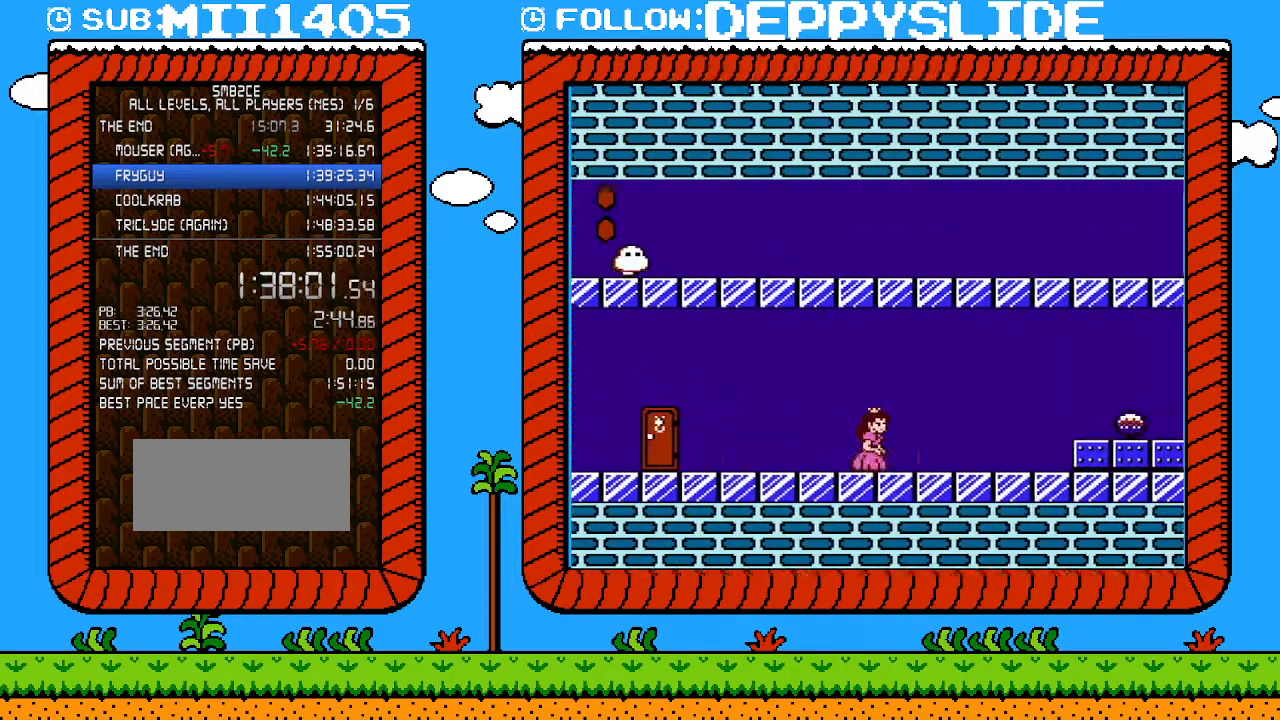
{"buttons": ["A", "B", "DPAD_RIGHT"], "events": [[283, "A", "down"]]}
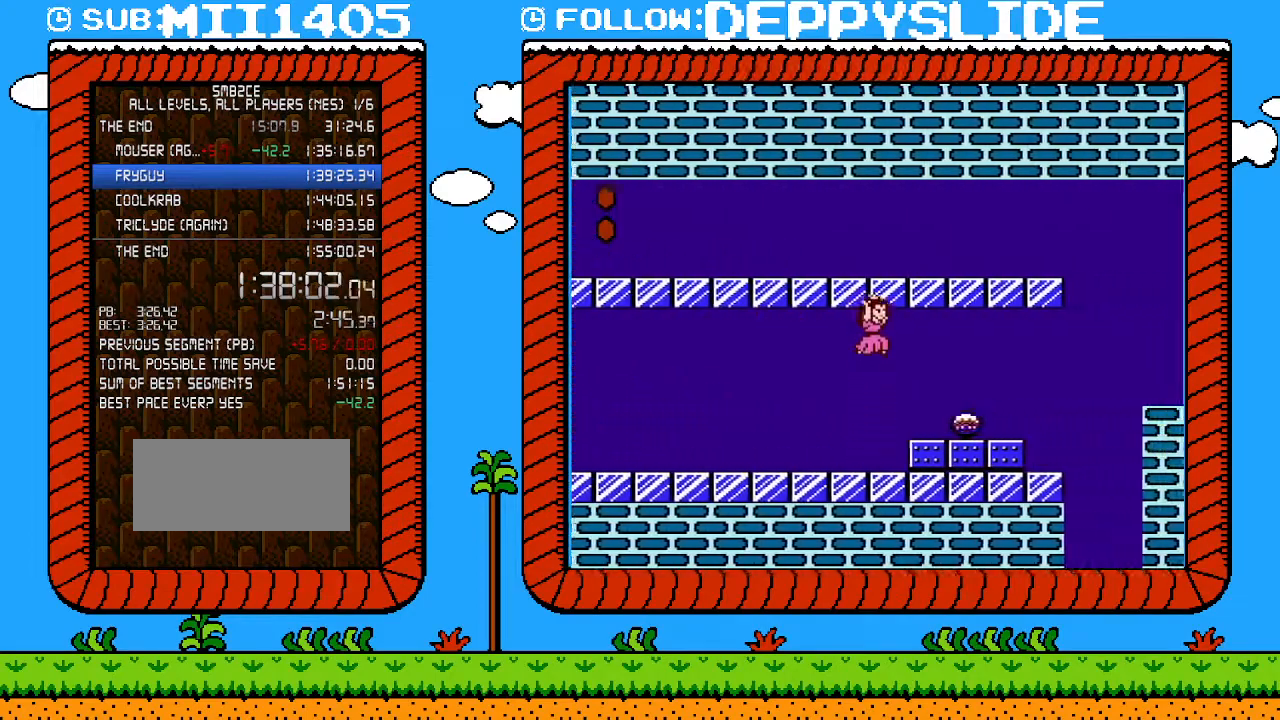
{"buttons": [], "events": [[183, "A", "up"], [233, "DPAD_RIGHT", "up"], [267, "B", "up"], [267, "DPAD_LEFT", "down"], [400, "B", "down"], [433, "DPAD_LEFT", "up"], [500, "B", "up"]]}
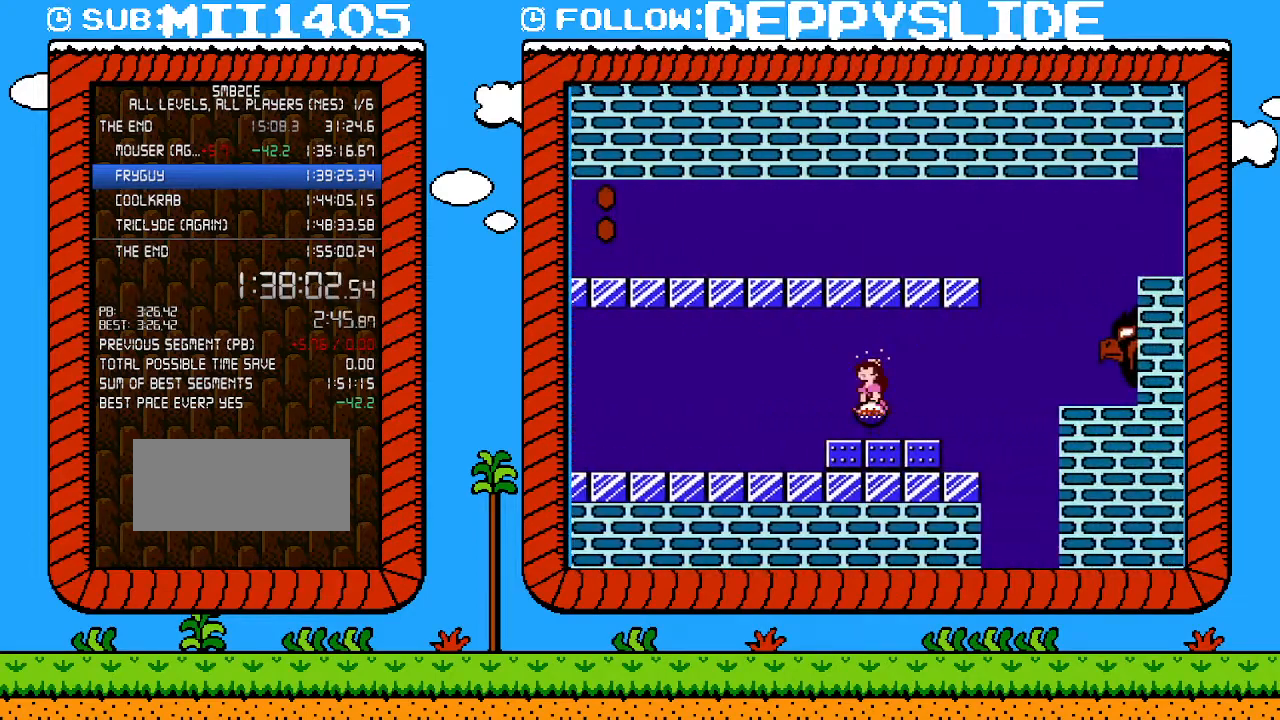
{"buttons": ["B"], "events": [[50, "B", "down"]]}